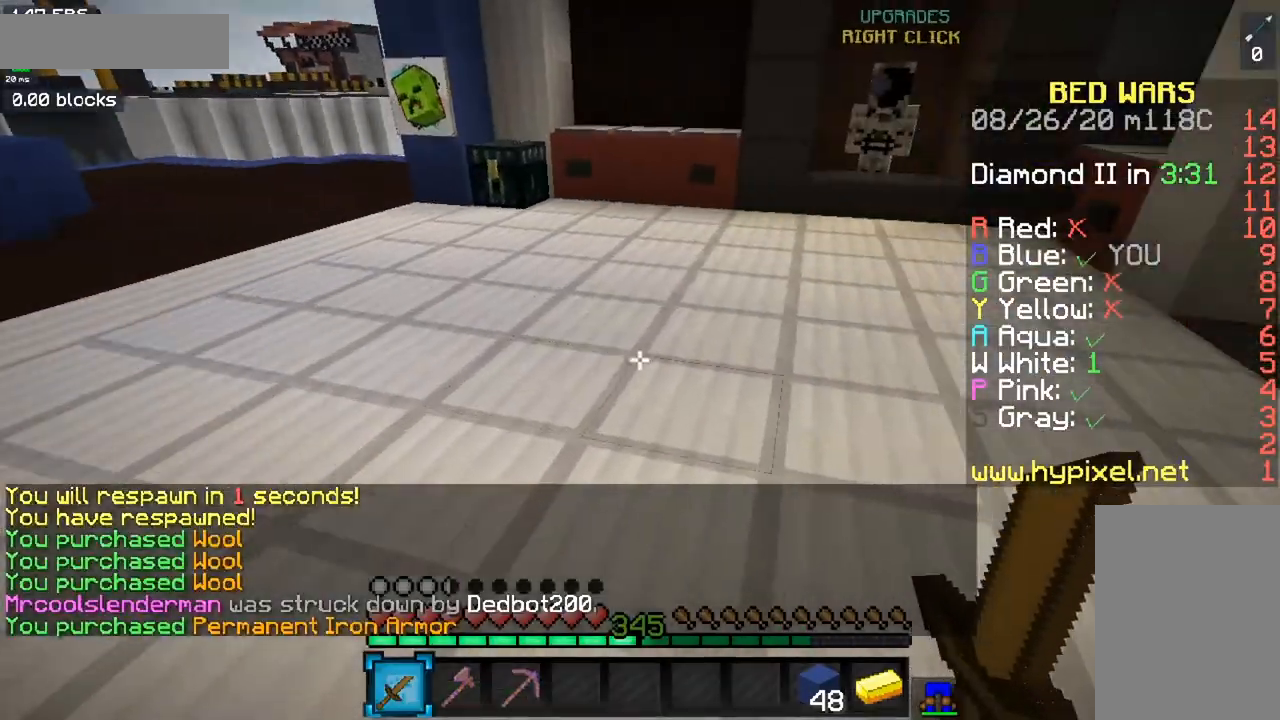
Gameplay with keyboard and mouse; each line is a JSON object with the keys and mouse buttons held at the frame after it. "events" lists presses ("down") and releases ("up") of "a", "d", "s", "space", "w", "mouse_left" and "mouse_right" between this image and that frame as [ms after this image, input, new state], when the widget could be followed in between. "mouse_left", "mouse_right" = the "left", "right" buttons of the "mouse" list. No other keys are recorded. Fast repeated clicks can show as one long hold. Mouse movement is not recorded.
{"keys": ["w"], "mouse": [], "events": [[116, "space", "down"], [433, "space", "up"]]}
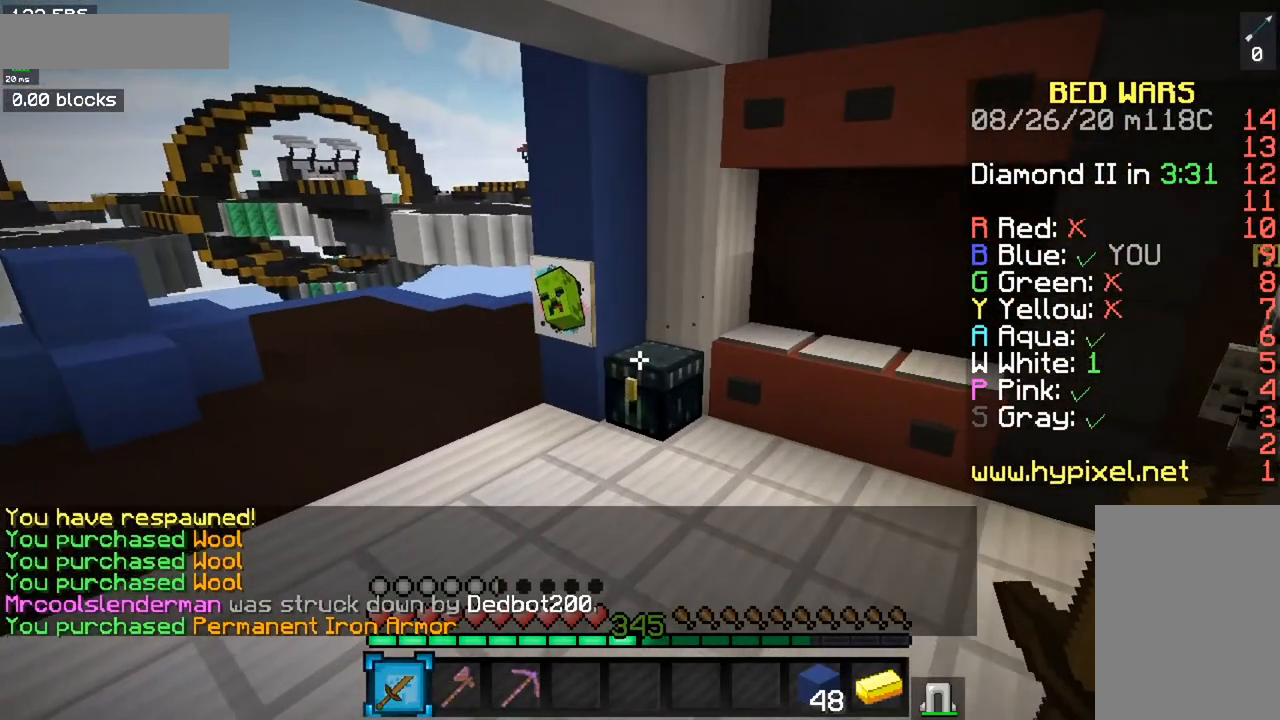
{"keys": ["w"], "mouse": [], "events": [[267, "mouse_right", "down"], [400, "mouse_right", "up"]]}
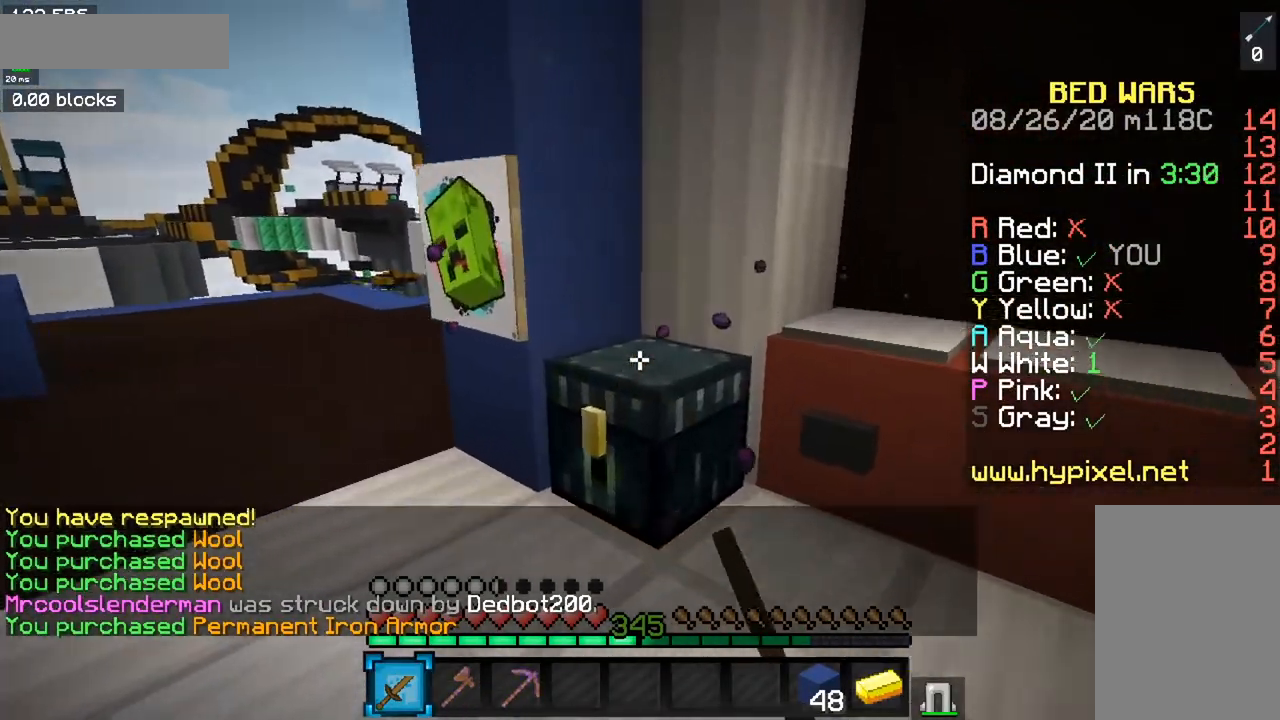
{"keys": [], "mouse": []}
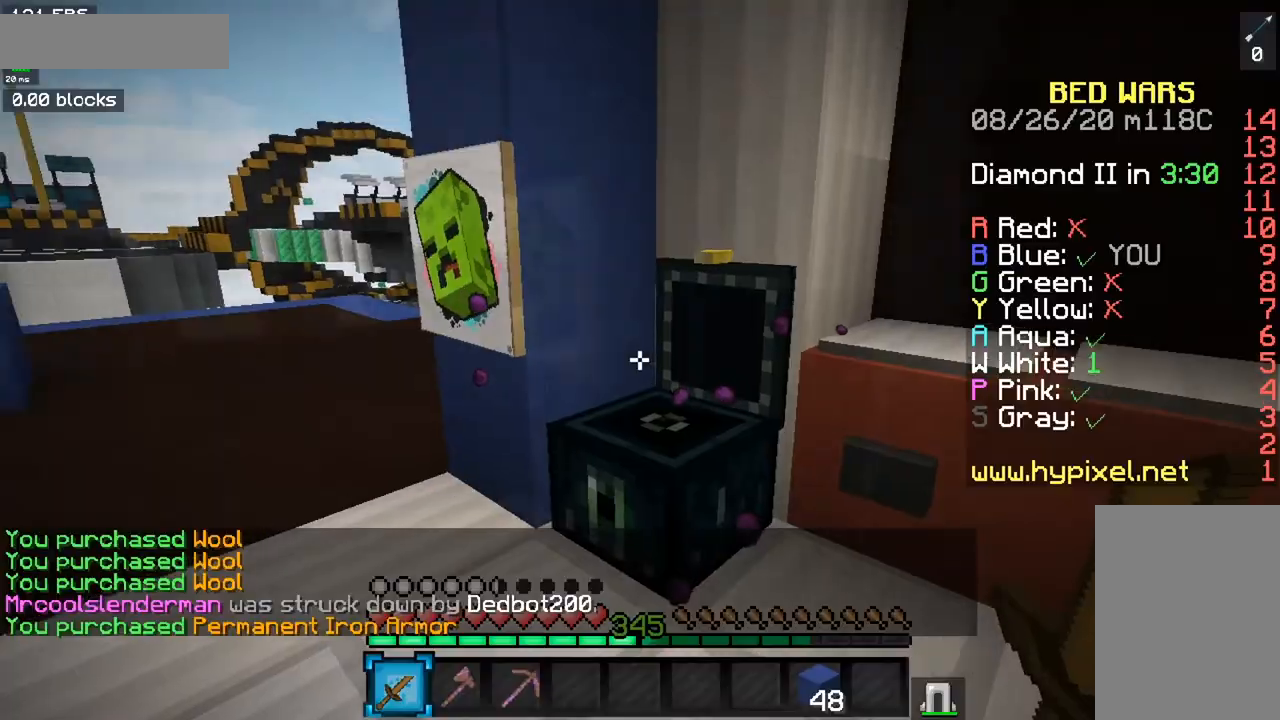
{"keys": ["a", "space", "w"], "mouse": [], "events": [[67, "a", "down"], [84, "w", "down"], [317, "space", "down"]]}
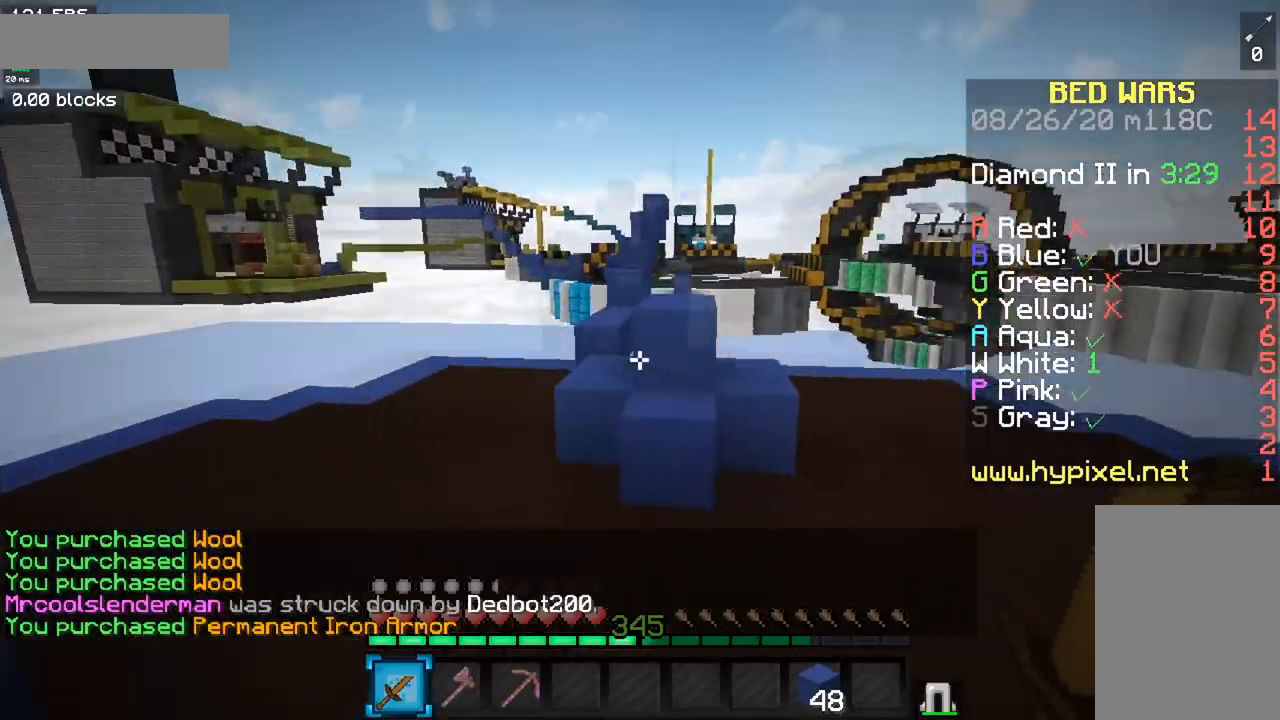
{"keys": ["w"], "mouse": [], "events": [[133, "a", "up"], [217, "space", "up"]]}
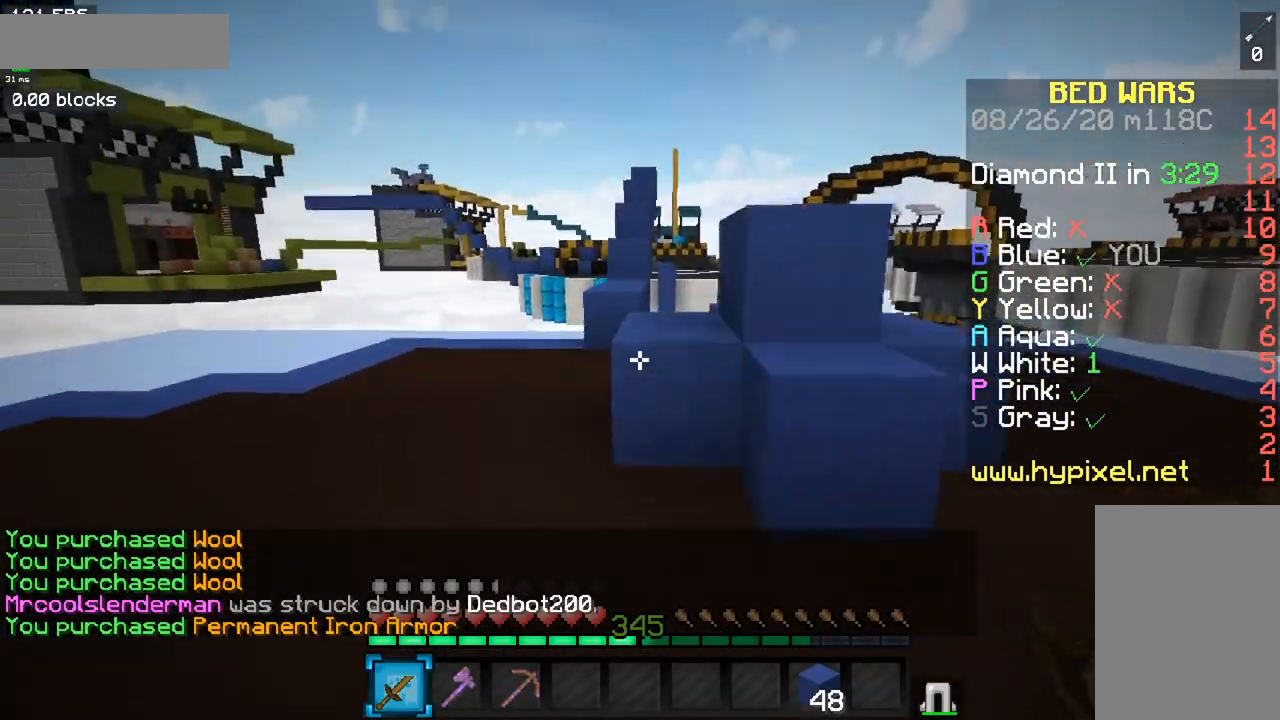
{"keys": ["a"], "mouse": [], "events": [[267, "space", "down"], [301, "a", "down"], [484, "space", "up"], [501, "w", "up"]]}
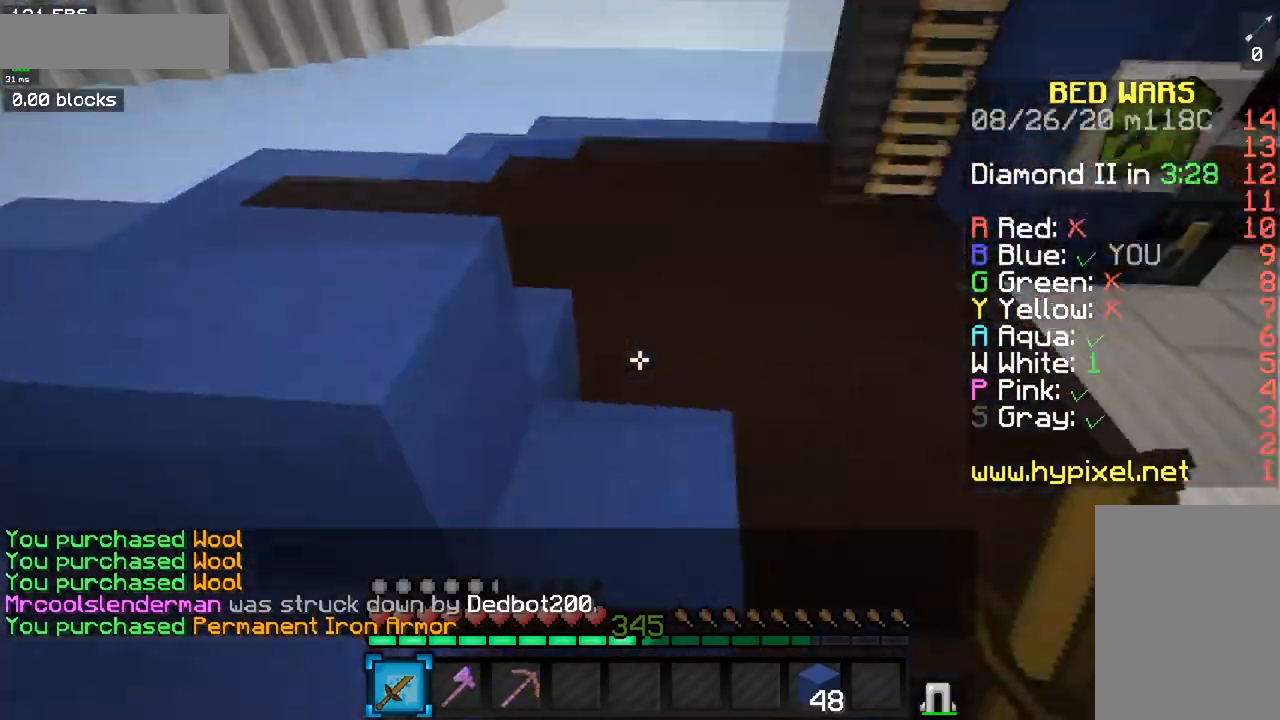
{"keys": ["a", "s"], "mouse": [], "events": [[83, "s", "down"]]}
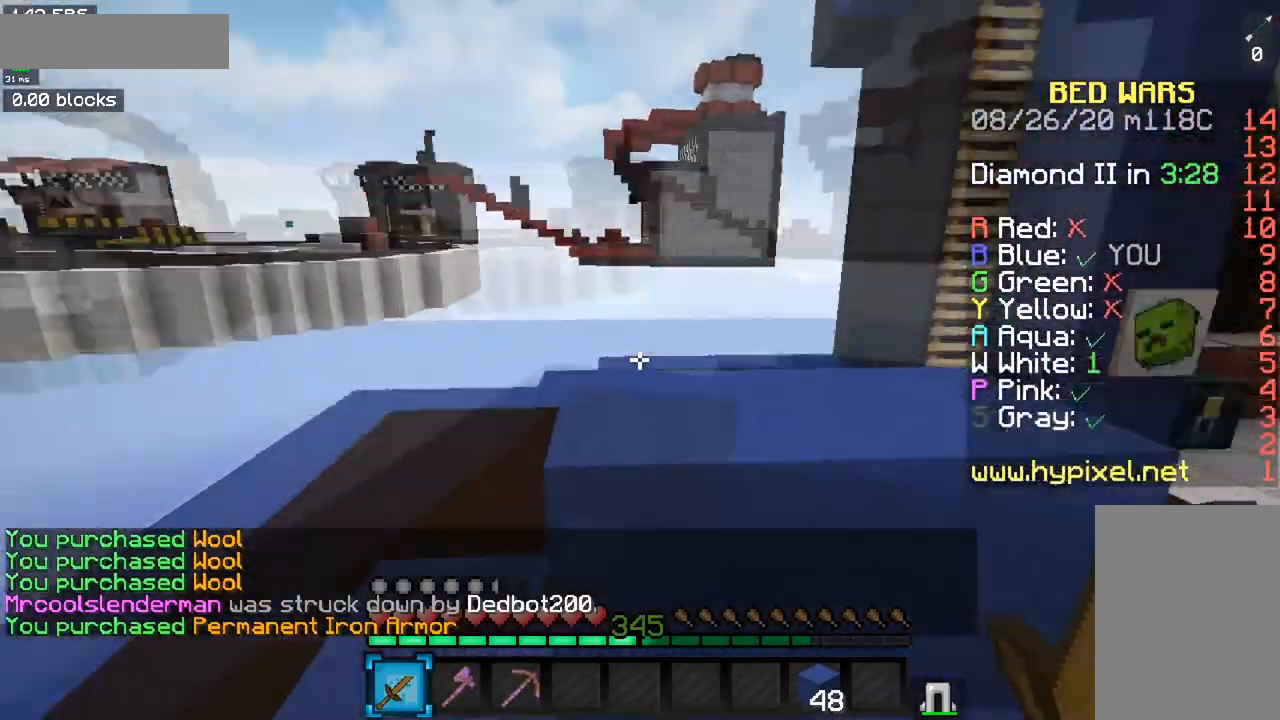
{"keys": ["space", "w"], "mouse": [], "events": [[50, "s", "up"], [217, "a", "up"], [334, "w", "down"], [451, "space", "down"]]}
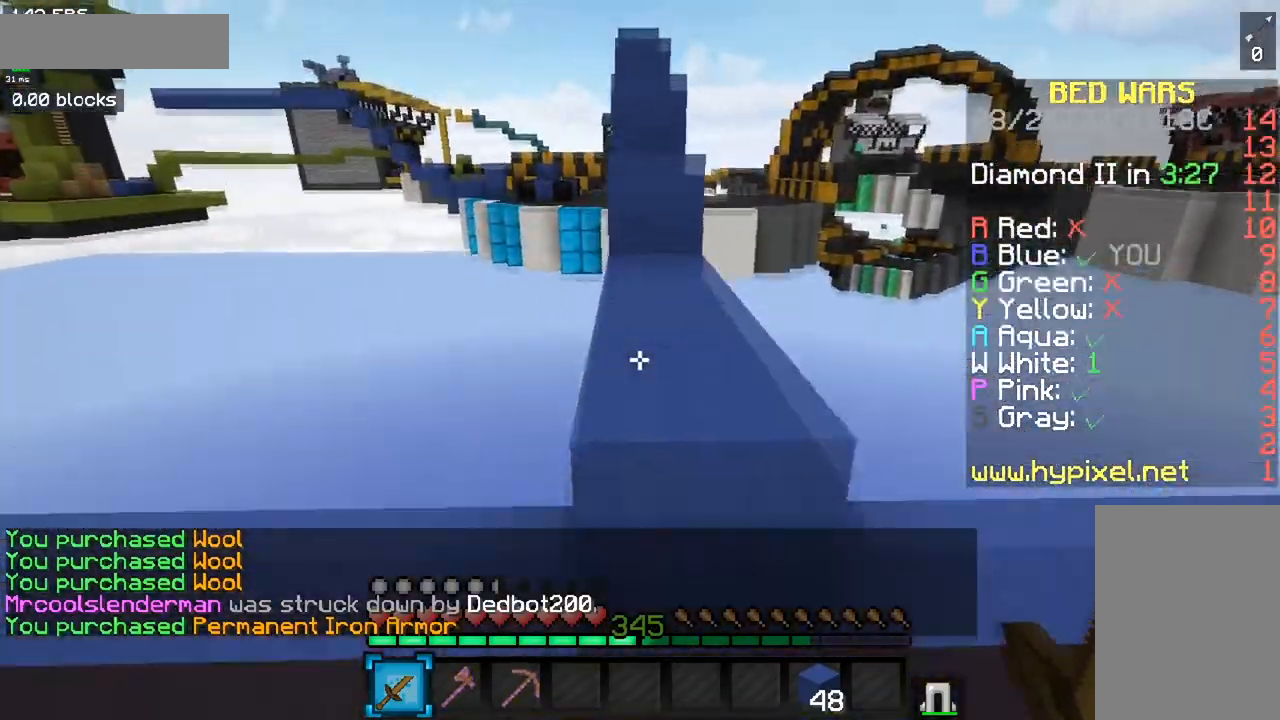
{"keys": ["space", "w"], "mouse": [], "events": [[300, "space", "up"], [434, "space", "down"]]}
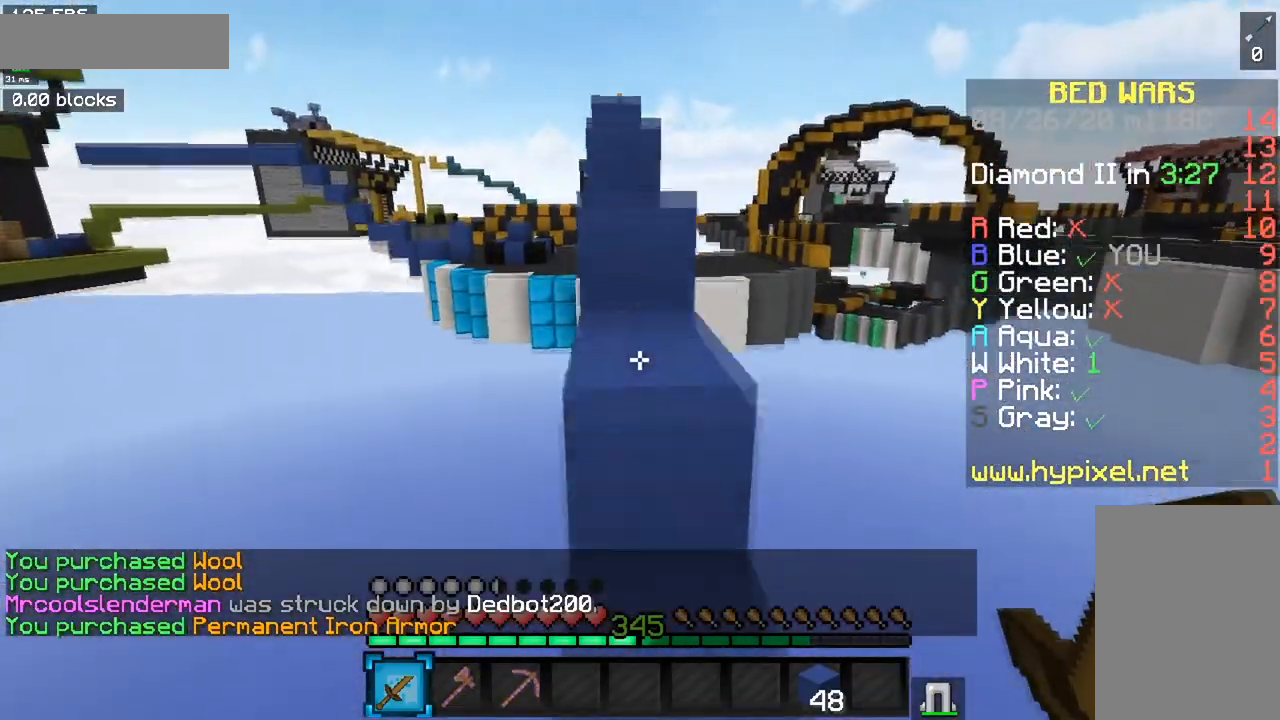
{"keys": ["space", "w"], "mouse": [], "events": [[217, "space", "up"], [351, "space", "down"]]}
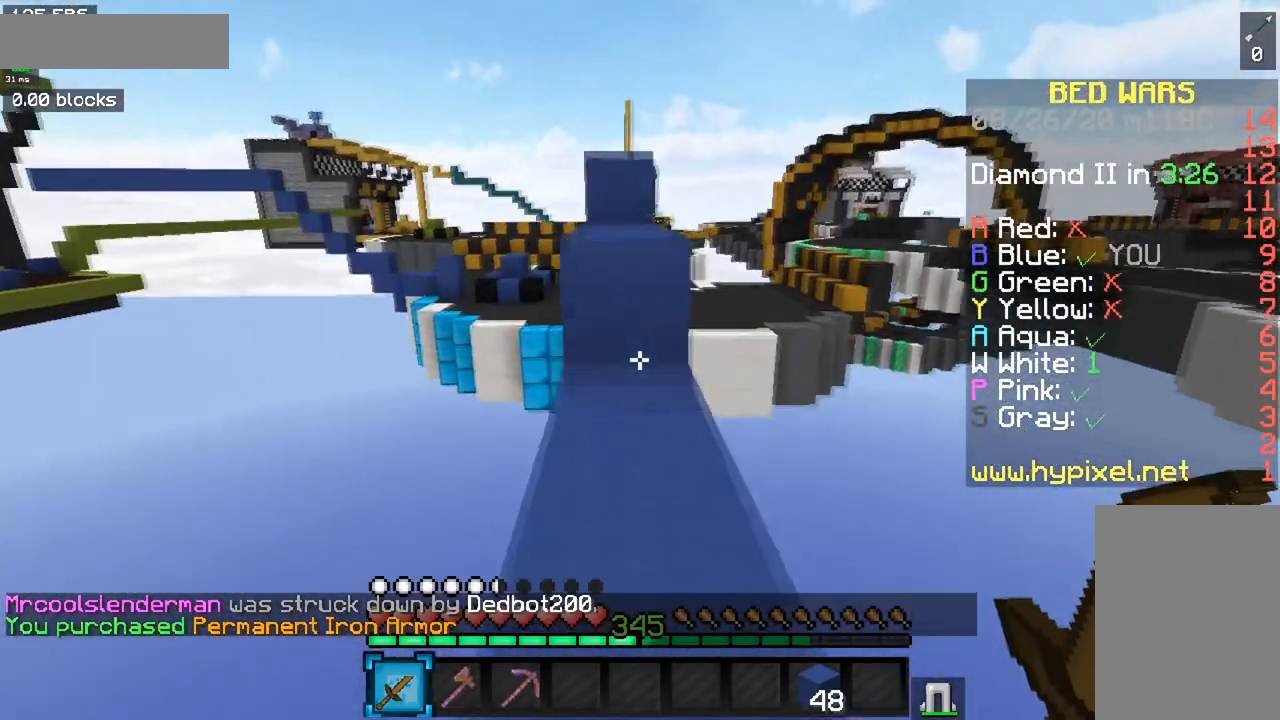
{"keys": ["space", "w"], "mouse": [], "events": [[100, "space", "up"], [117, "w", "up"], [250, "w", "down"], [267, "space", "down"]]}
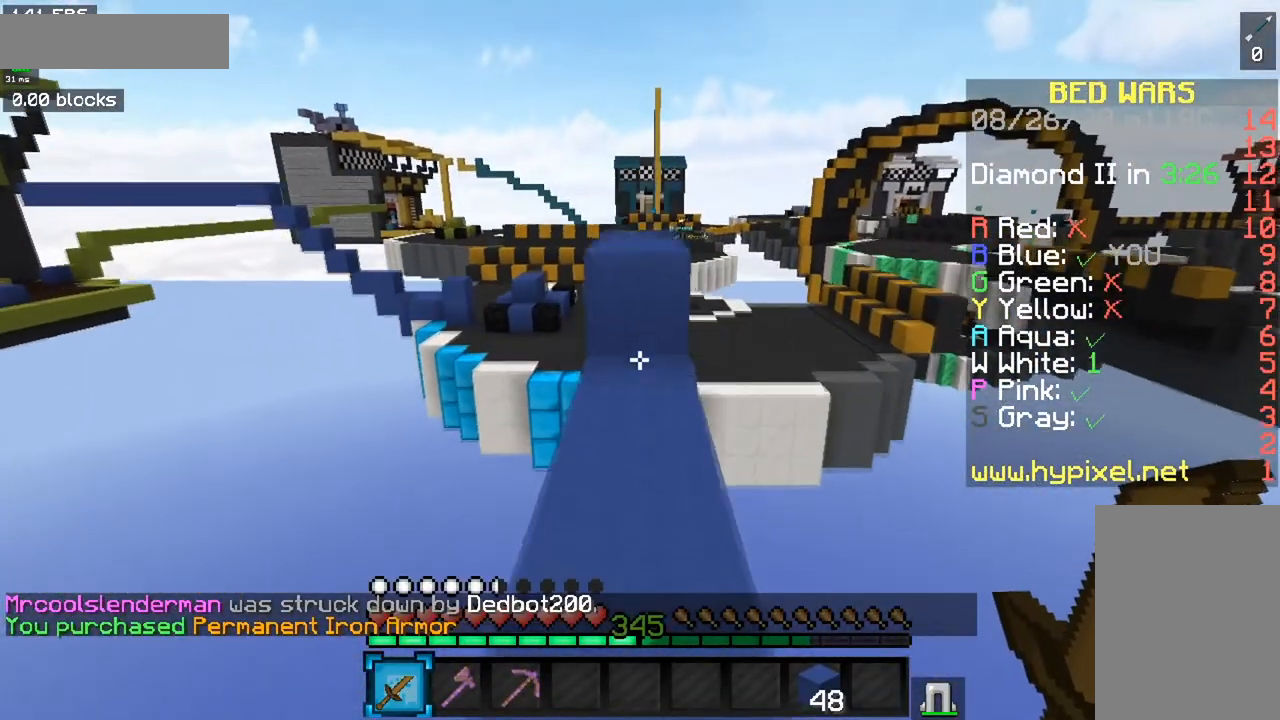
{"keys": ["space", "w"], "mouse": [], "events": [[84, "space", "up"], [384, "space", "down"]]}
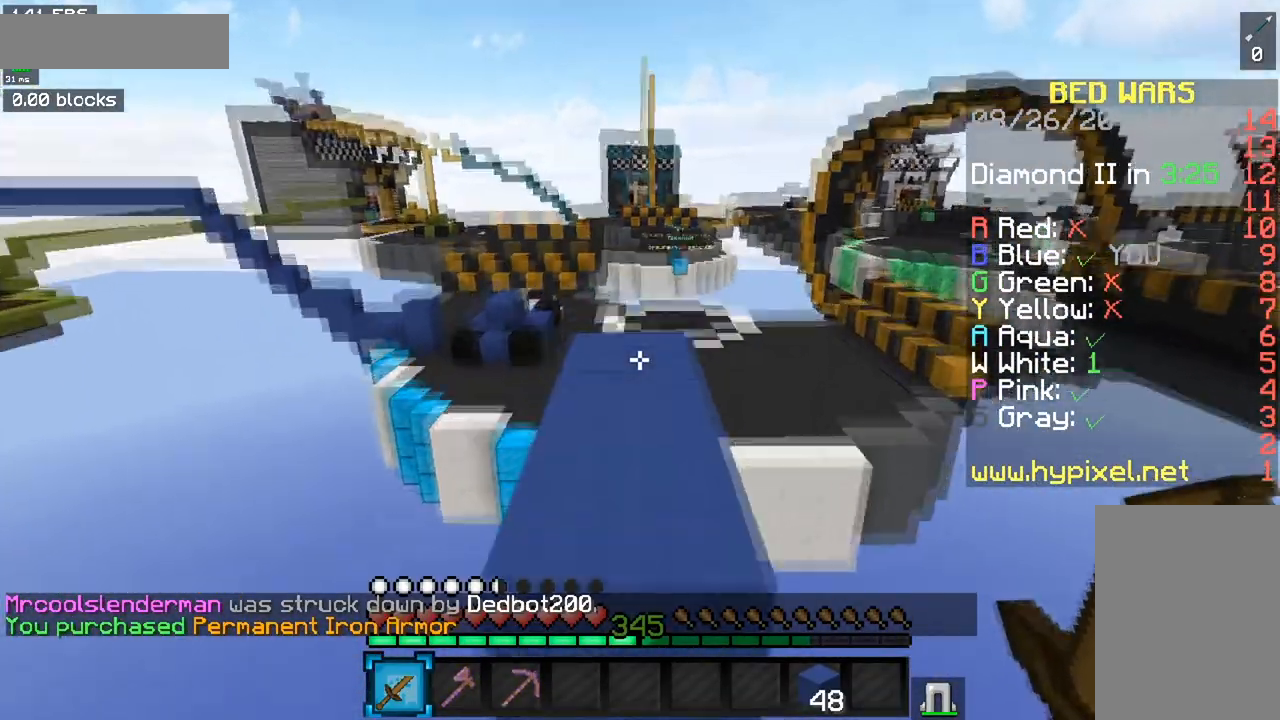
{"keys": ["w"], "mouse": [], "events": [[117, "space", "up"]]}
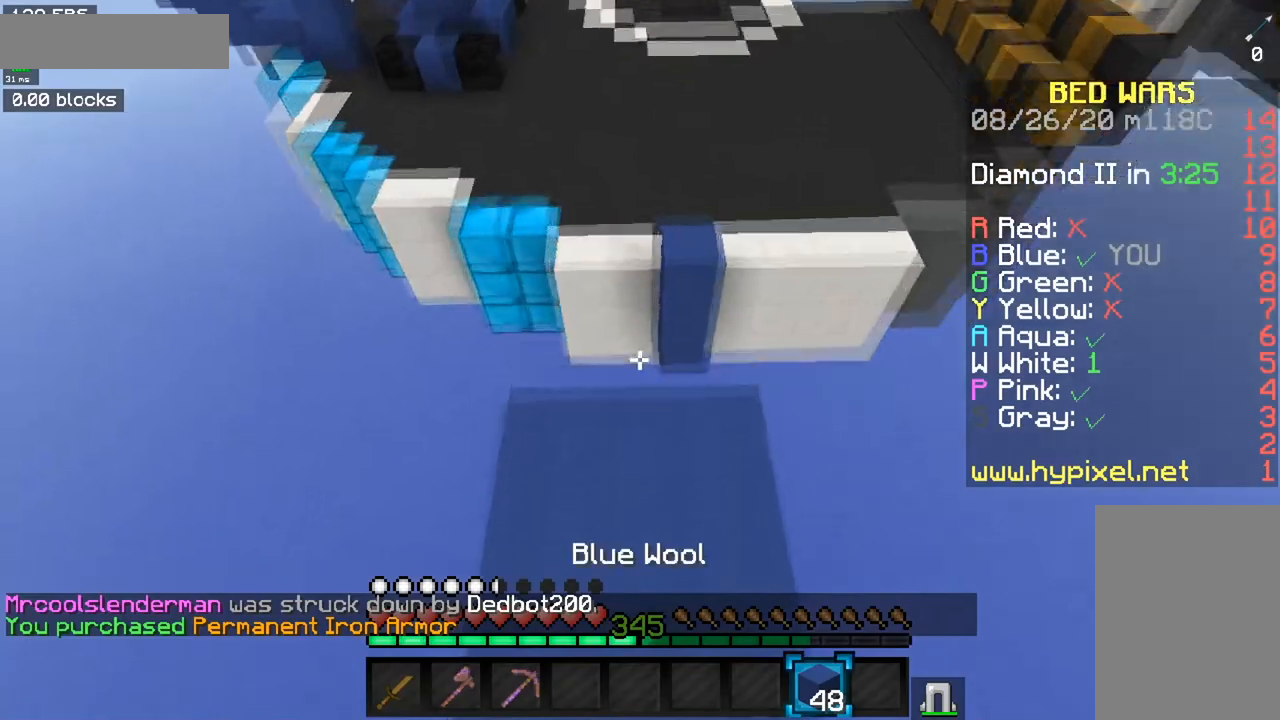
{"keys": ["w"], "mouse": [], "events": [[150, "space", "down"], [467, "space", "up"]]}
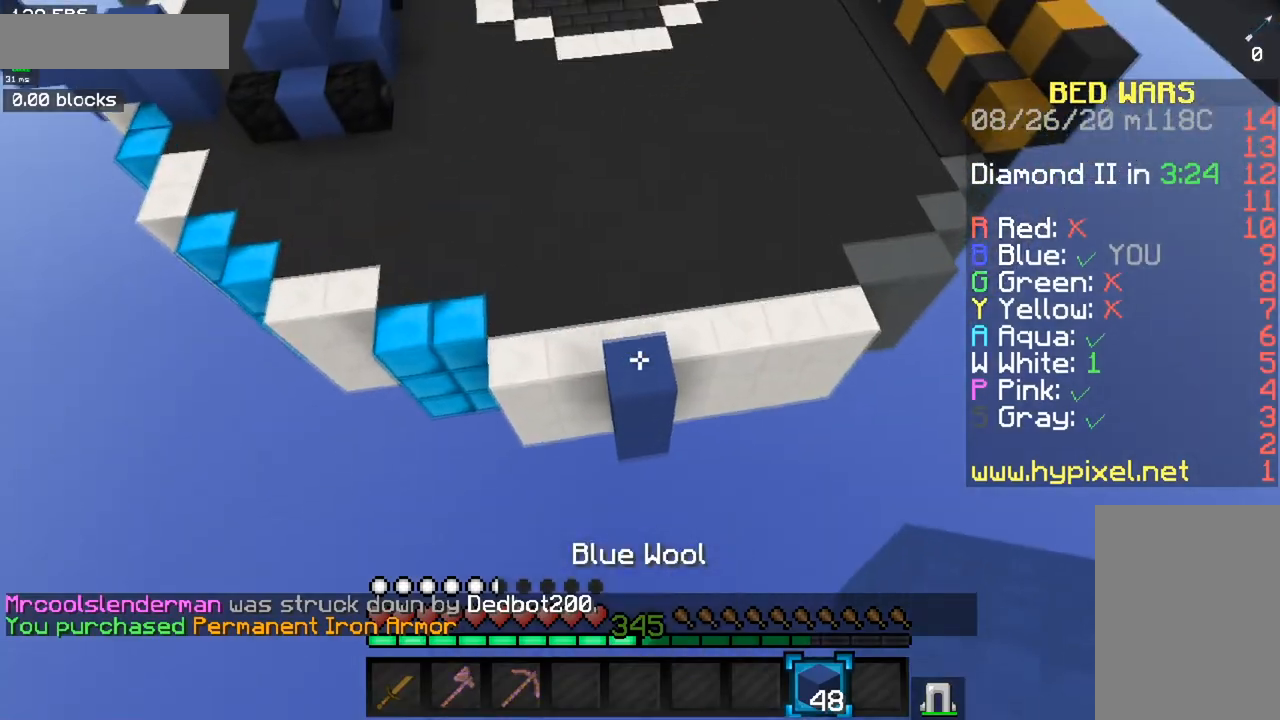
{"keys": ["w"], "mouse": [], "events": []}
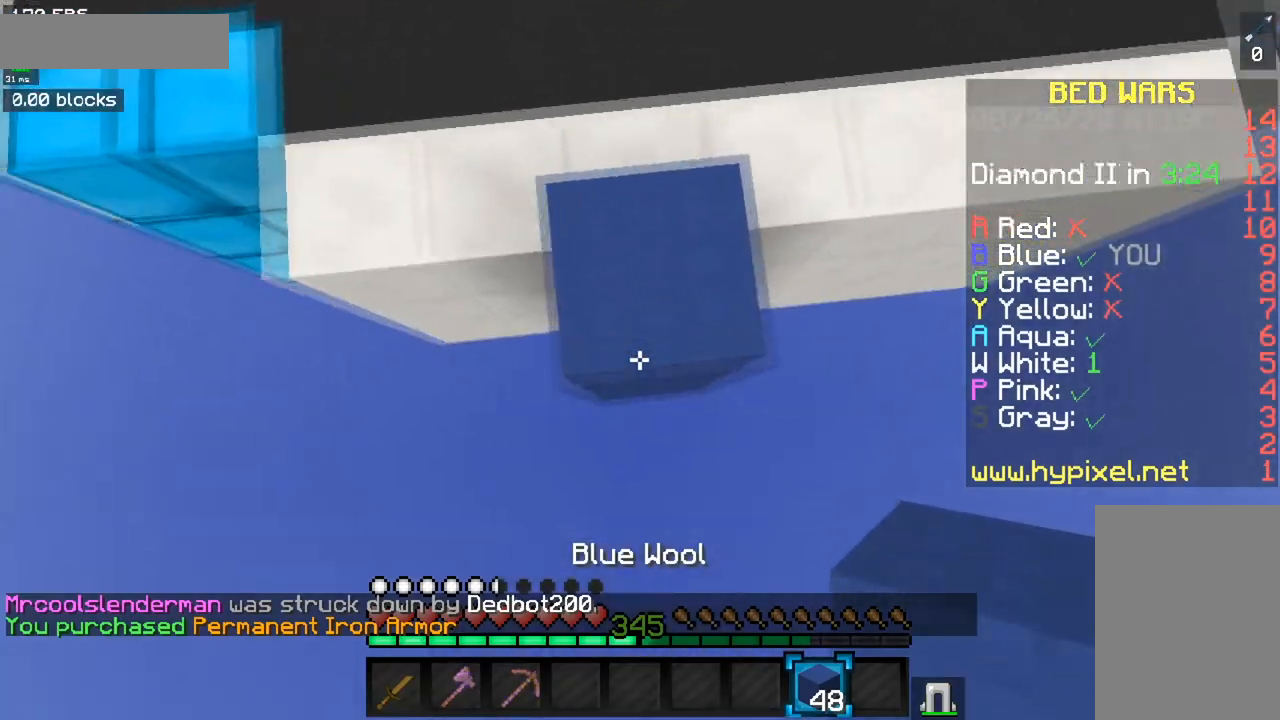
{"keys": ["space", "w"], "mouse": [], "events": [[484, "space", "down"]]}
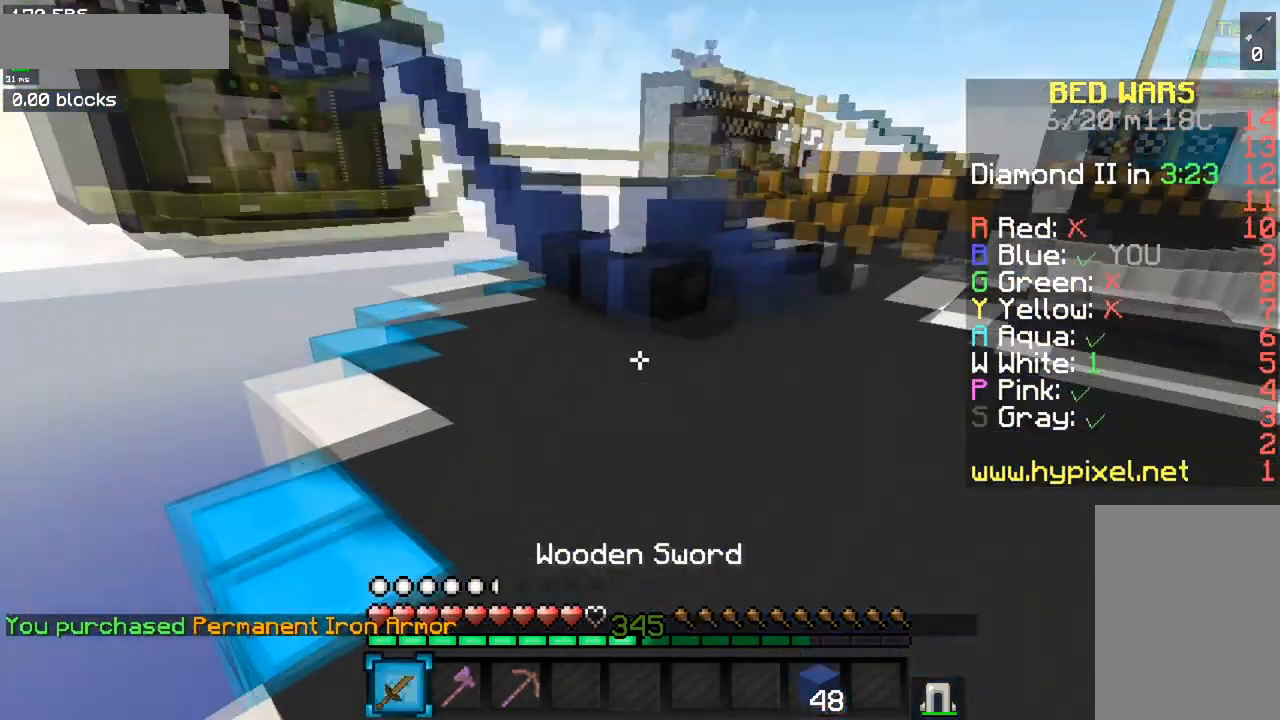
{"keys": ["space", "w"], "mouse": [], "events": []}
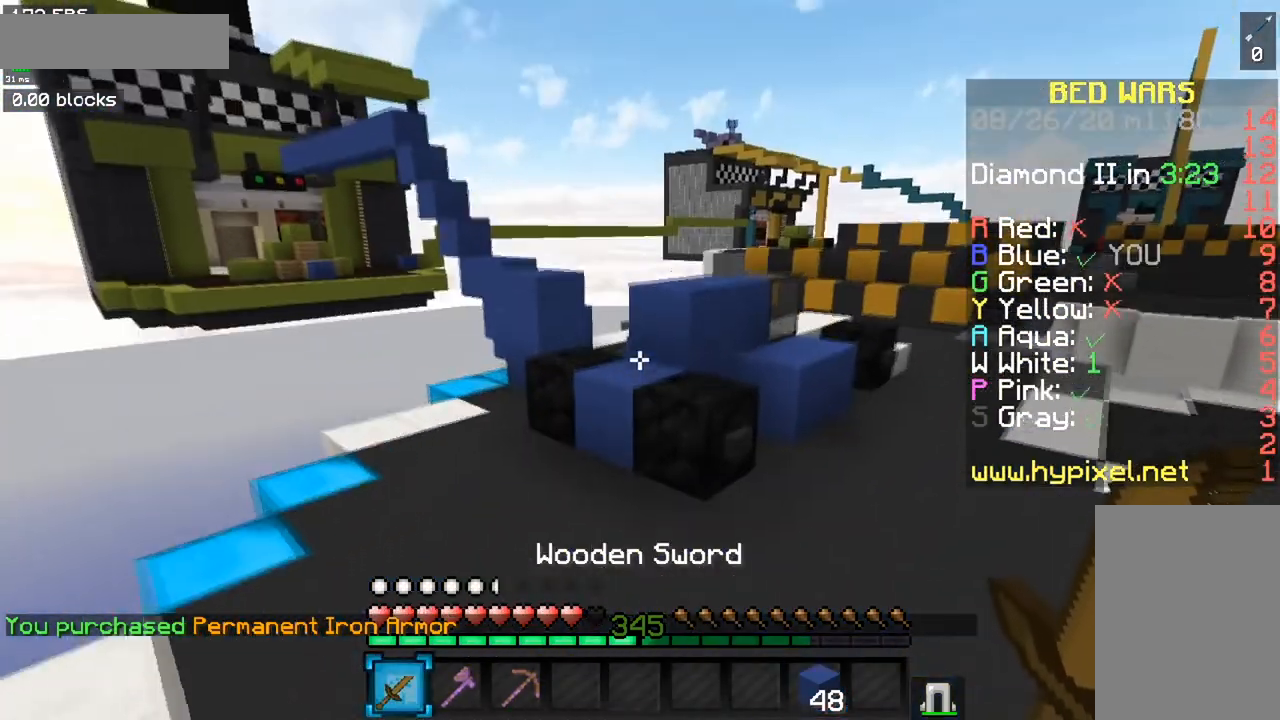
{"keys": ["w"], "mouse": [], "events": [[84, "space", "up"]]}
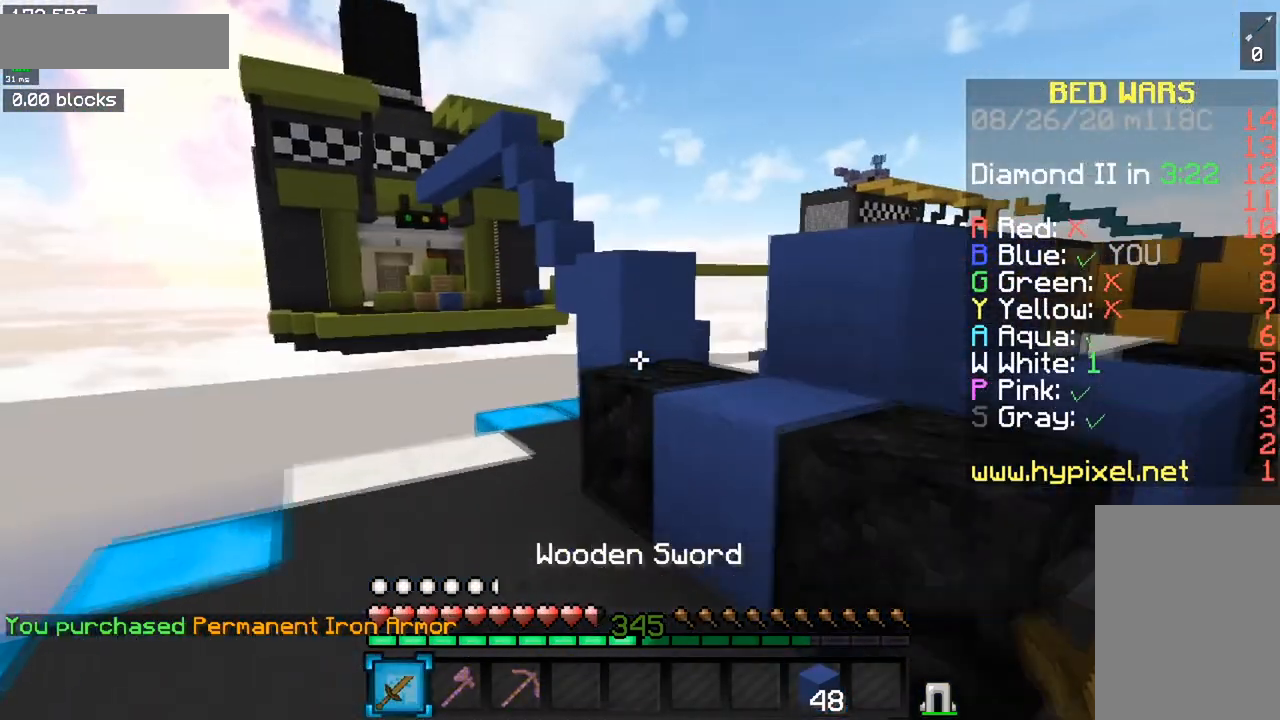
{"keys": ["space", "w"], "mouse": [], "events": [[117, "space", "down"], [350, "space", "up"], [450, "space", "down"]]}
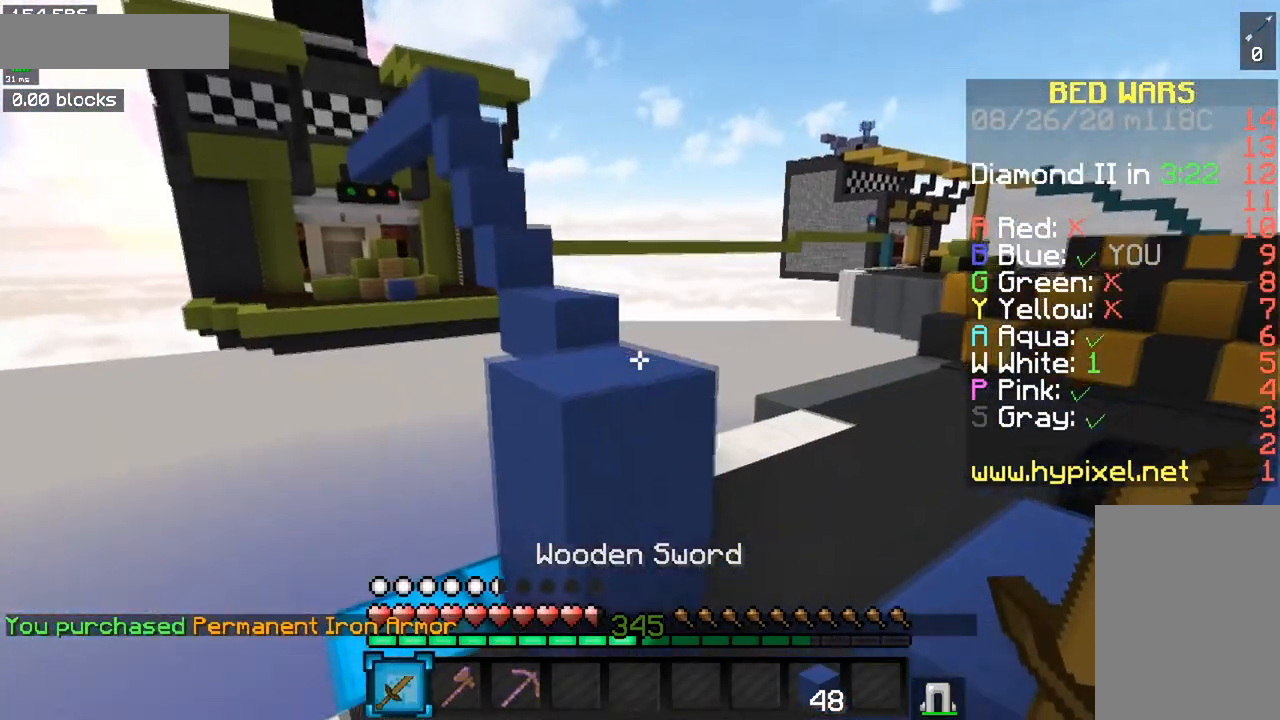
{"keys": ["space", "w"], "mouse": [], "events": [[184, "space", "up"], [384, "space", "down"]]}
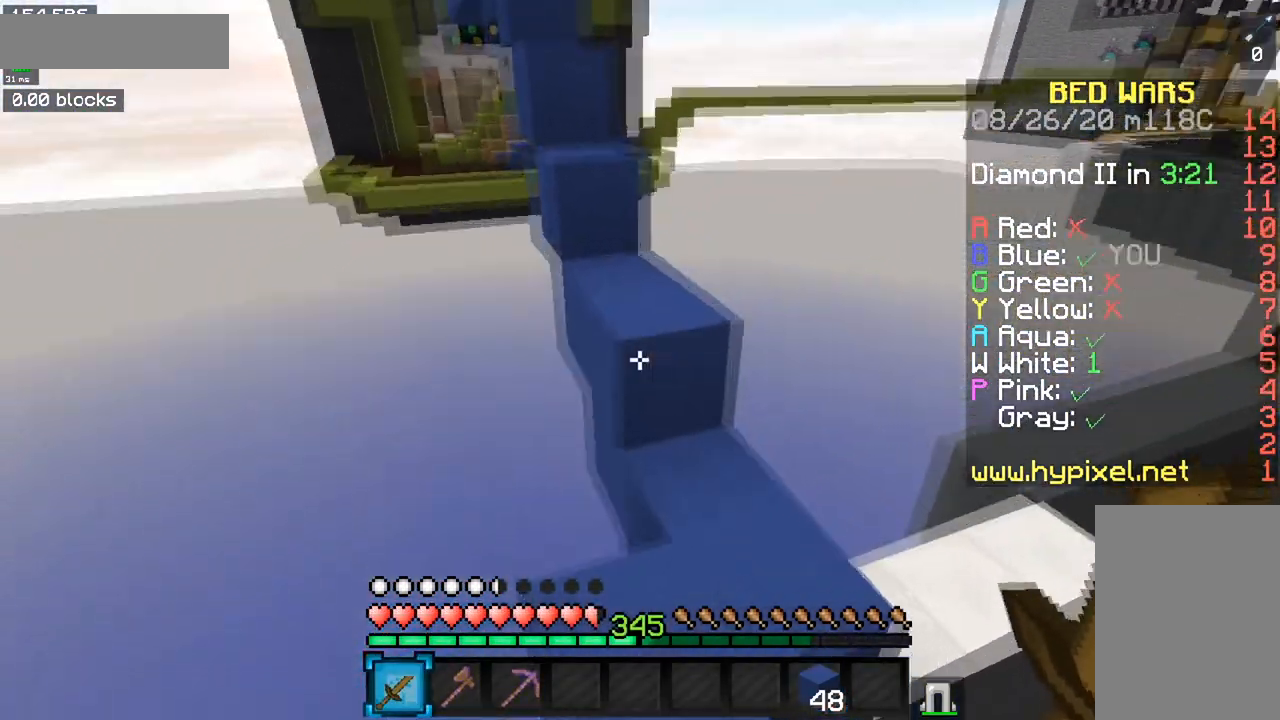
{"keys": ["a", "space", "w"], "mouse": ["right"], "events": [[384, "mouse_right", "down"], [417, "a", "down"]]}
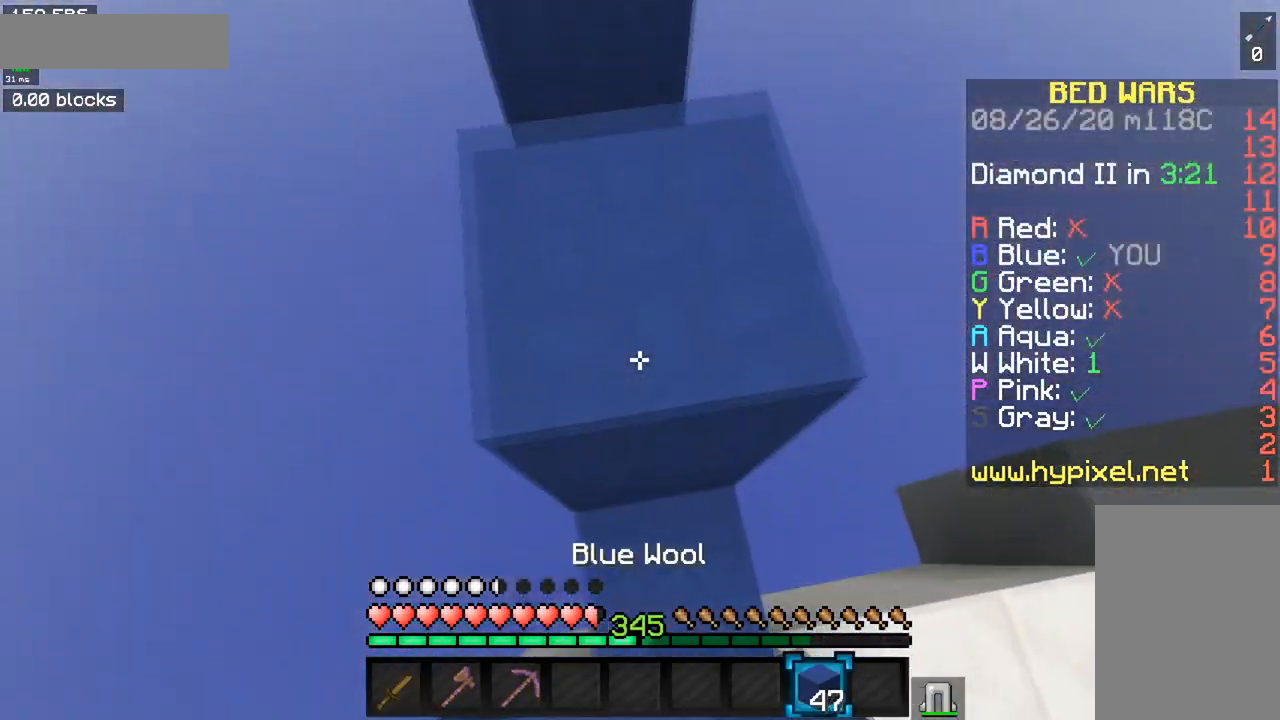
{"keys": ["space", "w"], "mouse": ["right"], "events": [[84, "a", "up"], [84, "mouse_right", "up"], [417, "mouse_right", "down"]]}
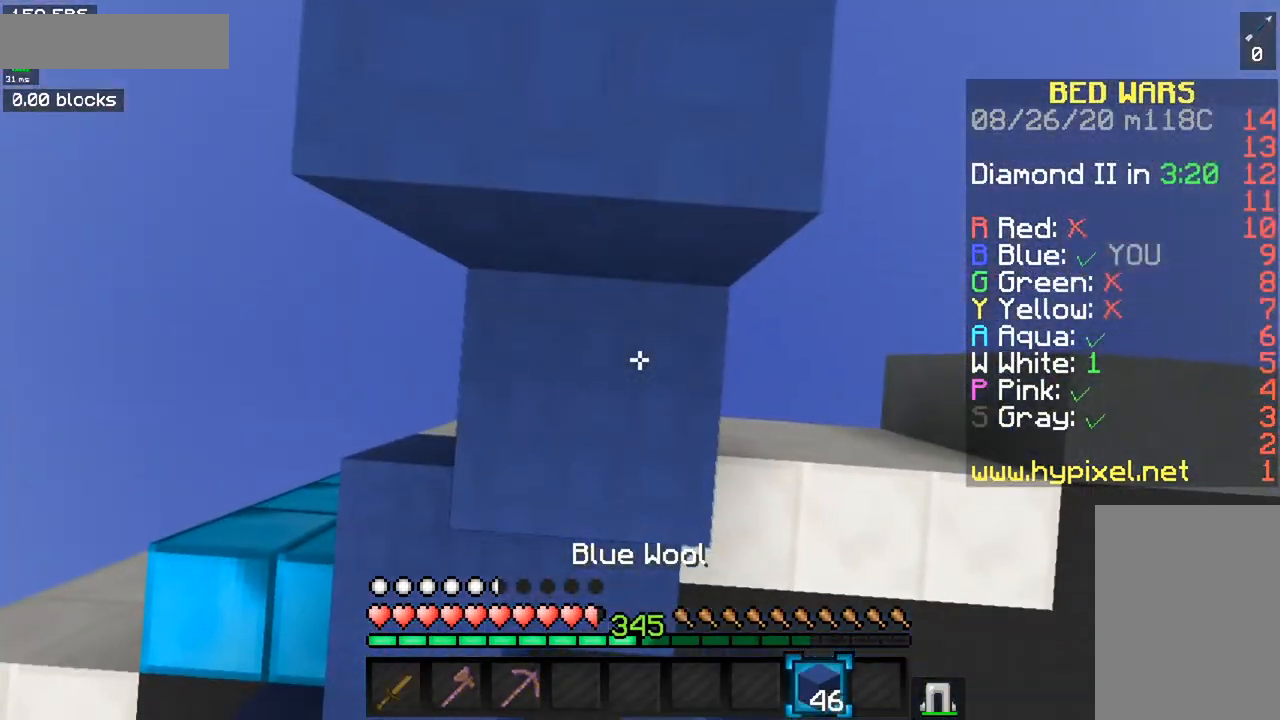
{"keys": ["w"], "mouse": [], "events": [[117, "mouse_right", "up"], [350, "space", "up"]]}
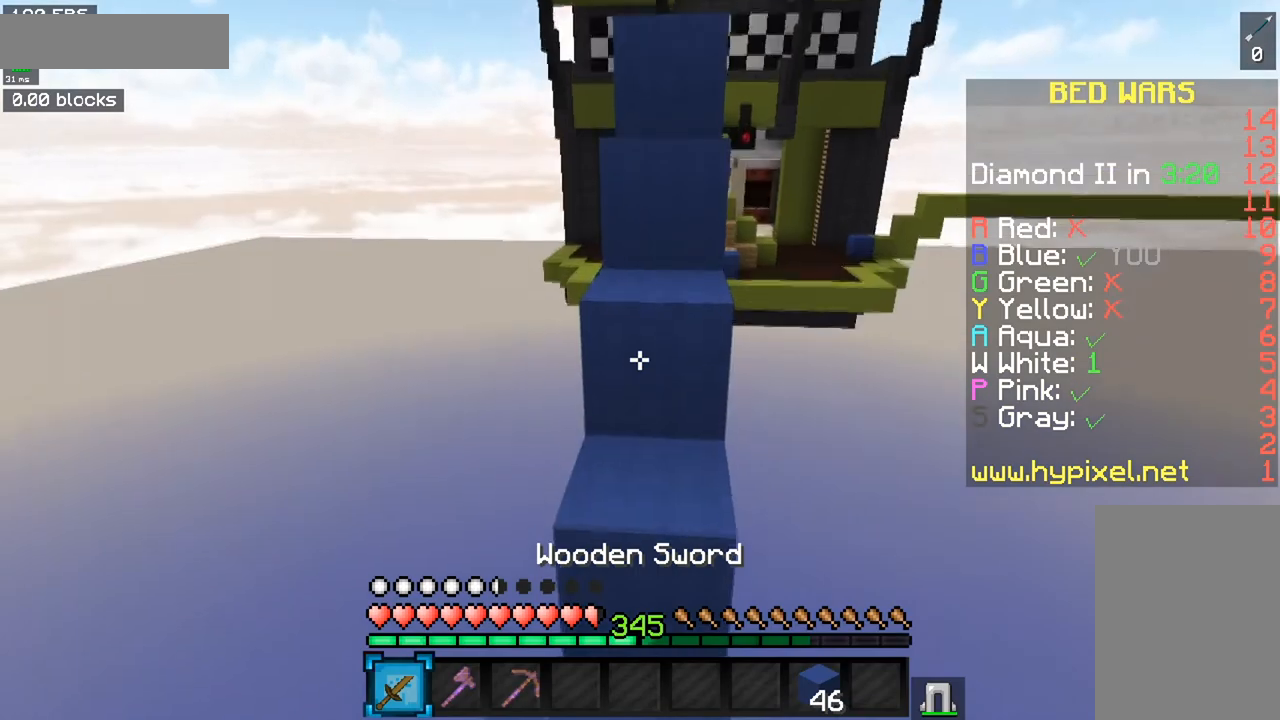
{"keys": ["w"], "mouse": [], "events": [[217, "space", "down"], [451, "space", "up"]]}
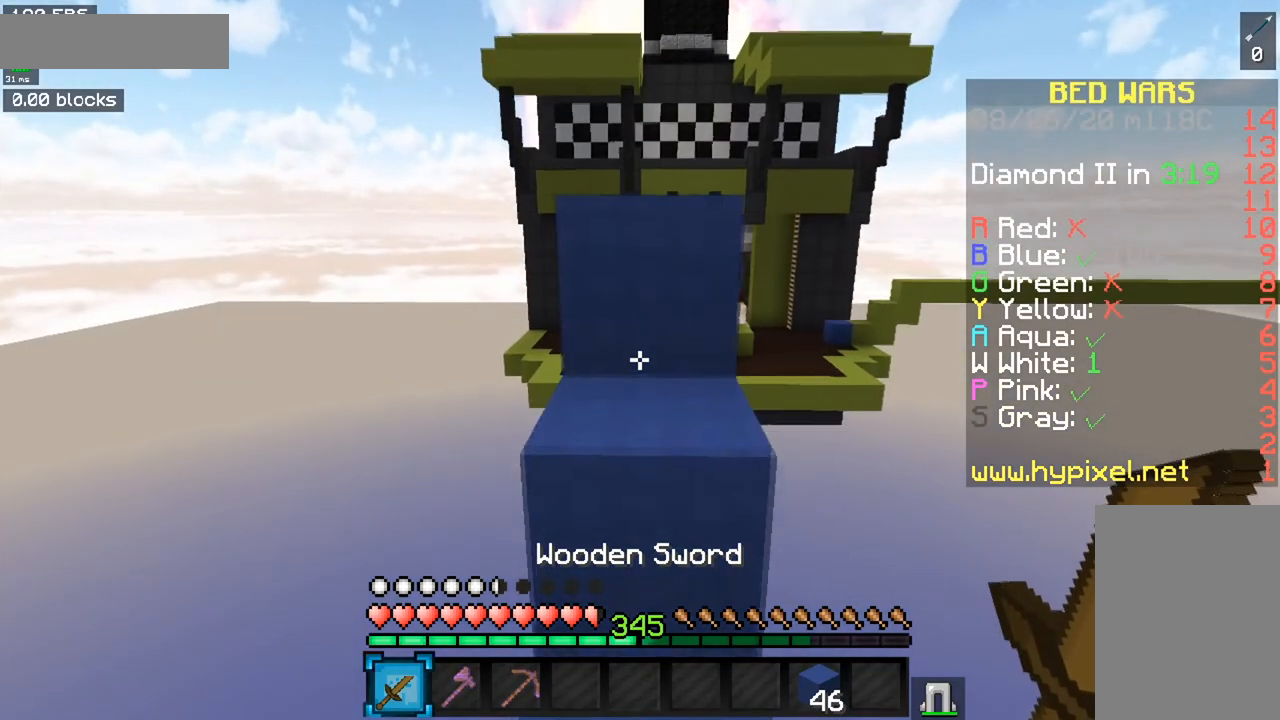
{"keys": ["w"], "mouse": [], "events": [[50, "space", "down"], [400, "space", "up"]]}
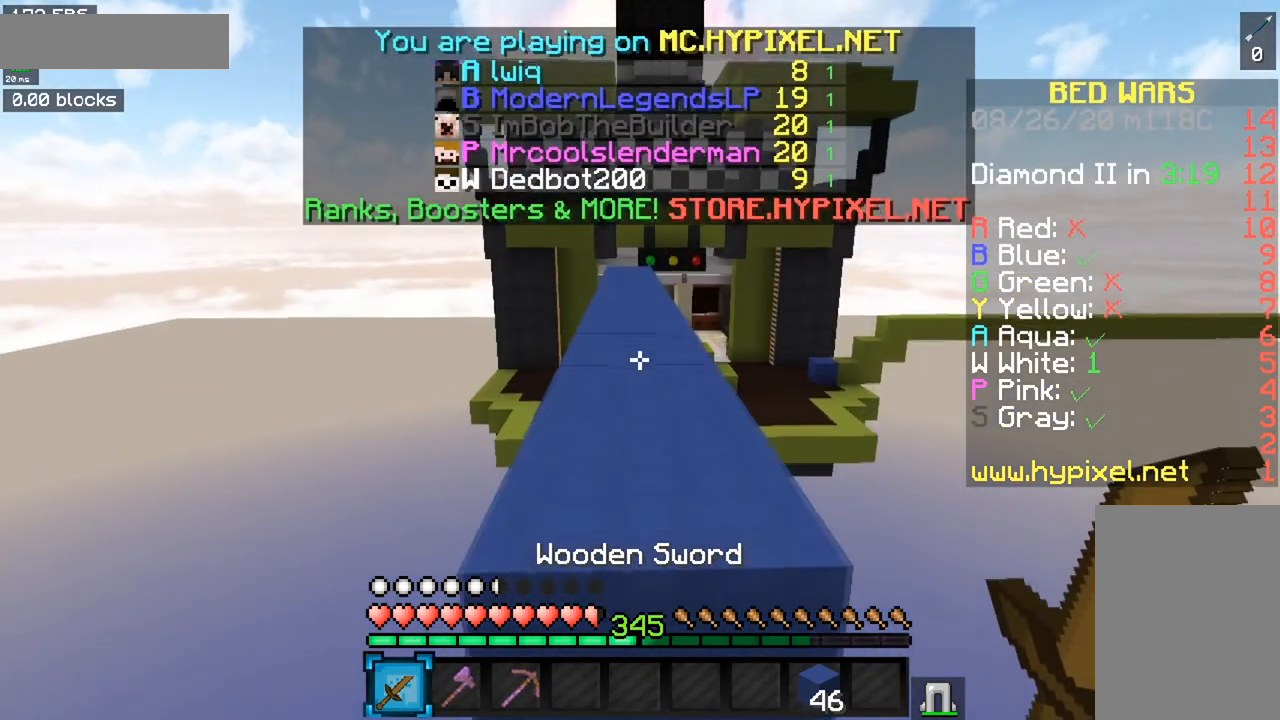
{"keys": ["space", "w"], "mouse": [], "events": [[34, "space", "down"]]}
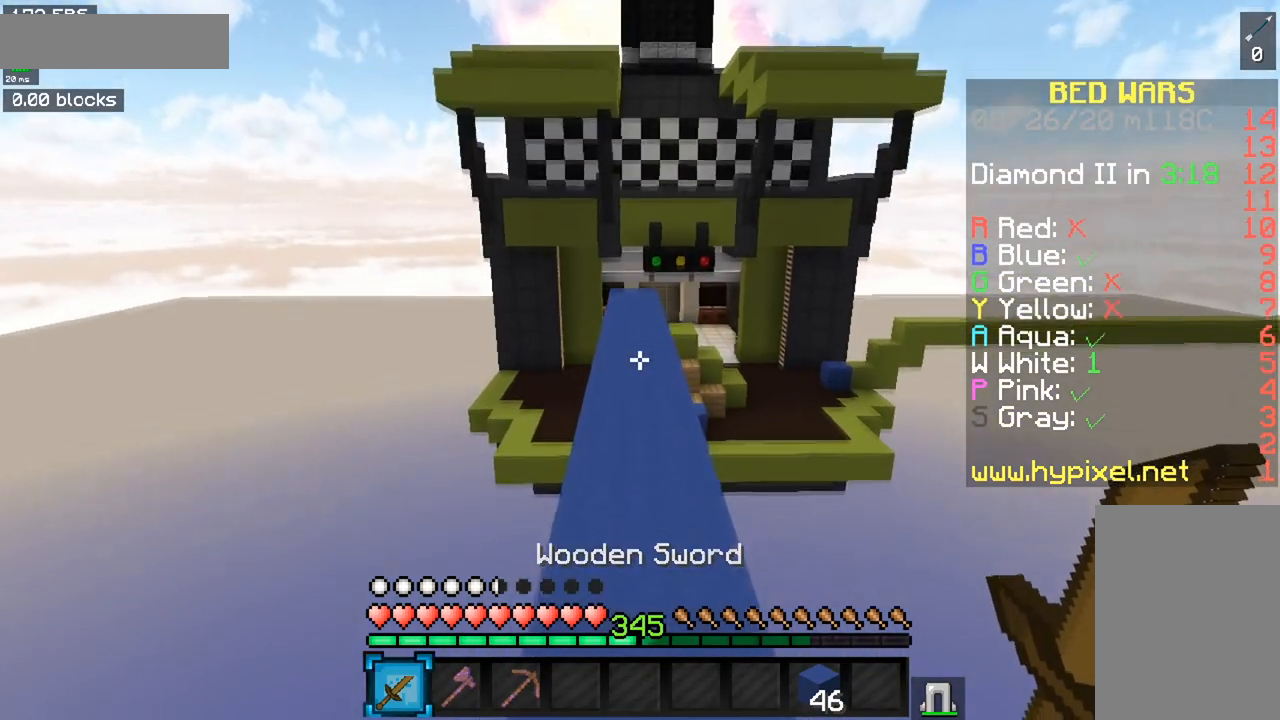
{"keys": ["space", "w"], "mouse": [], "events": []}
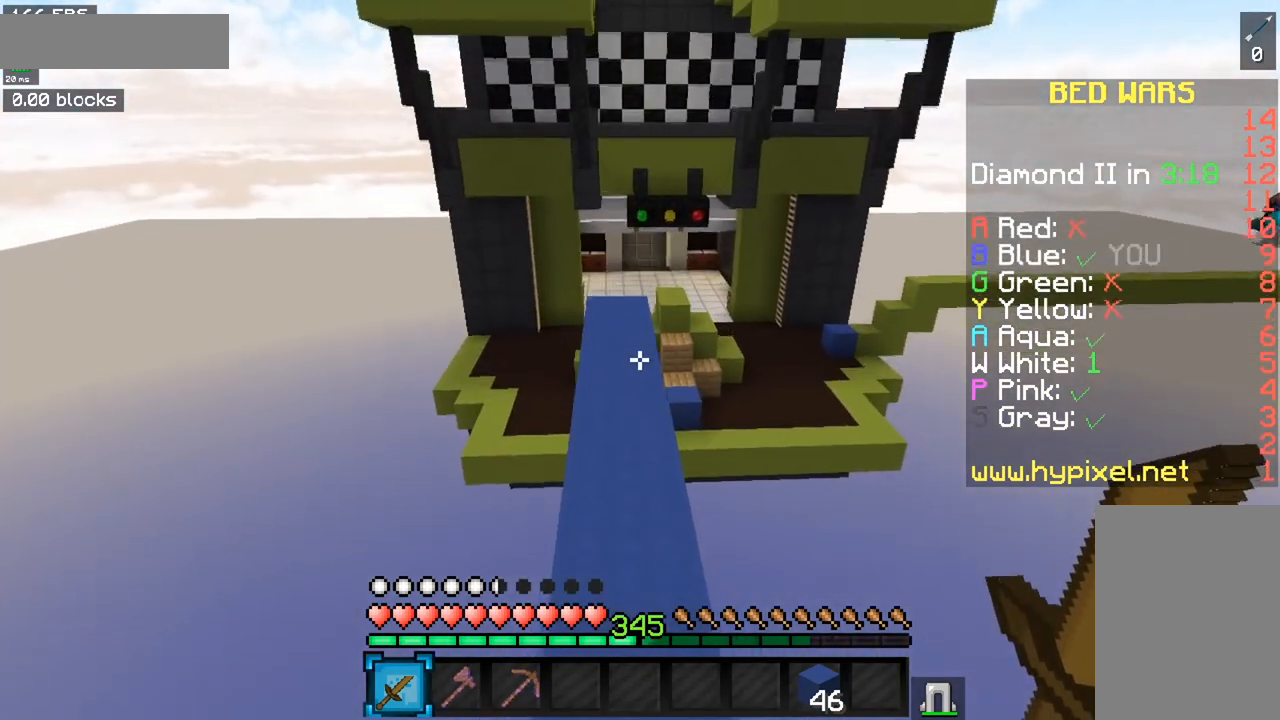
{"keys": ["w"], "mouse": [], "events": [[451, "space", "up"]]}